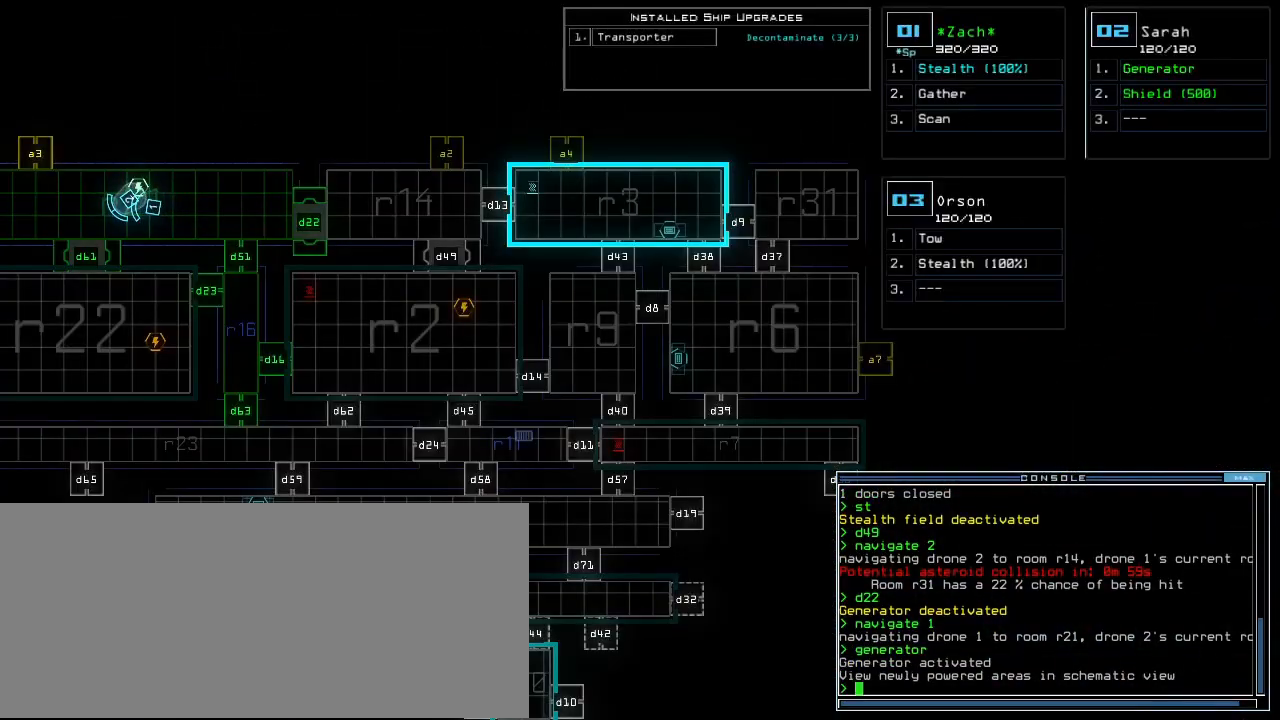
Gameplay with keyboard; each line is a JSON object with the keys held at the frame after it. "events" lists presses ("down") and releases ("up") of ".", "0", "1", "2", "3", "4", "5", "6", "7", "8", "9", "a", "b", "backspace", "c", "caps_lock", "comma", "ctrl_l", "ctrl_r", "d", "down", "e", "equals", "escape", "f", "f5", "g", "h", "i", "j", "k", "l", "left", "m", "minus", "n", "o", "p", "q", "quote", "r", "return", "right", "s", "semicolon", "shift_l", "shift_r", "space", "t", "tab", "tilde", "u", "up", "v", "w", "x", "y" and "z" between this image and that frame as [ms after this image, input, new state], when the widget could be followed in between. No other keys are recorded. Mouse input is not recorded.
{"keys": [], "events": []}
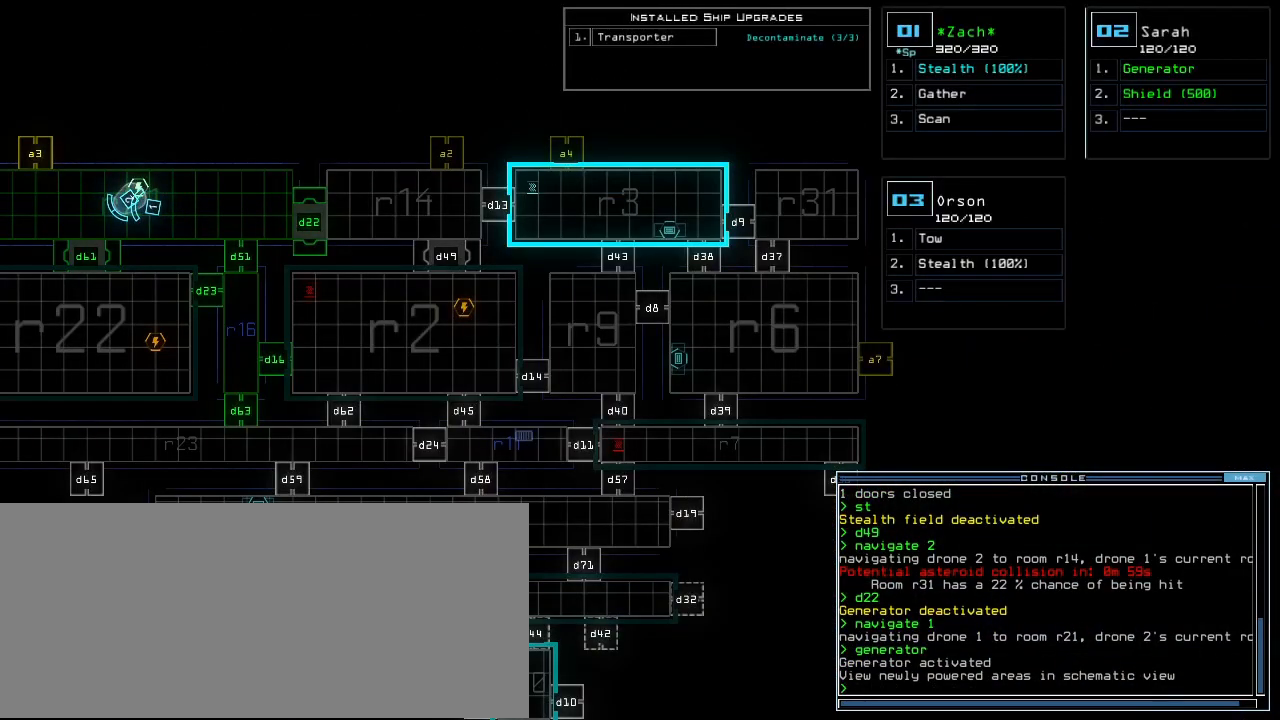
{"keys": ["d", "left"], "events": [[360, "left", "down"], [480, "d", "down"]]}
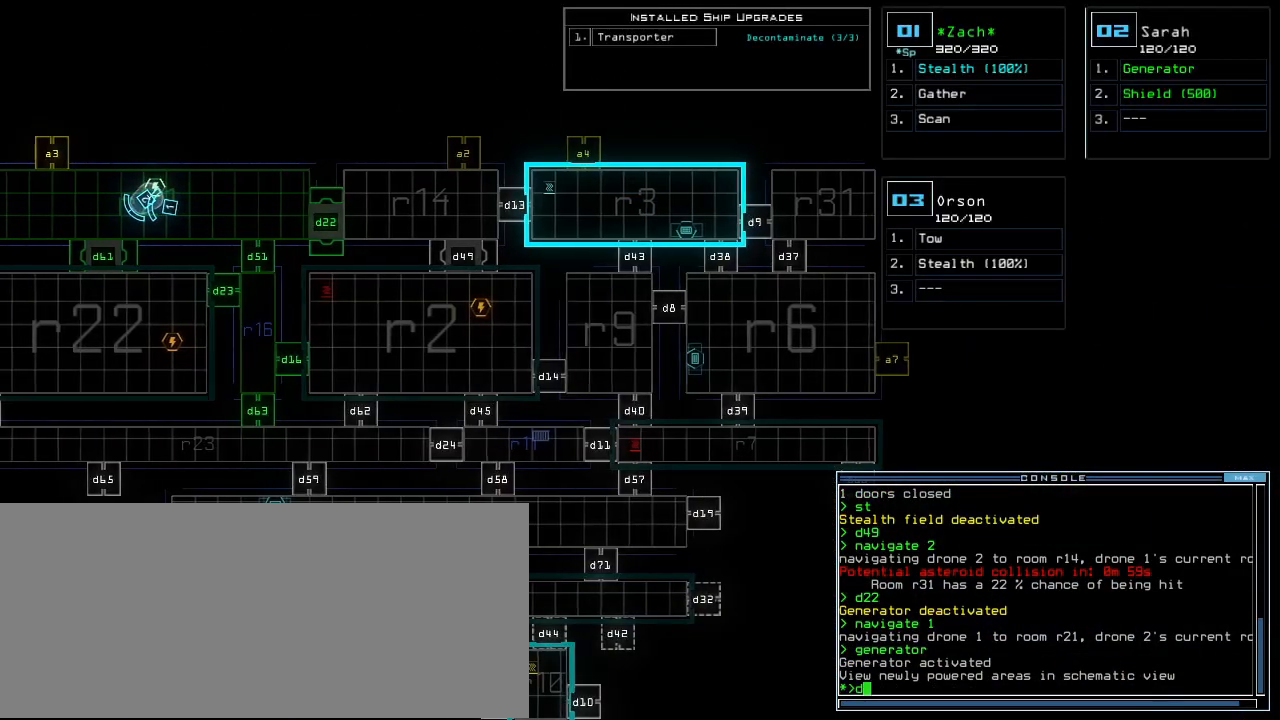
{"keys": ["left"]}
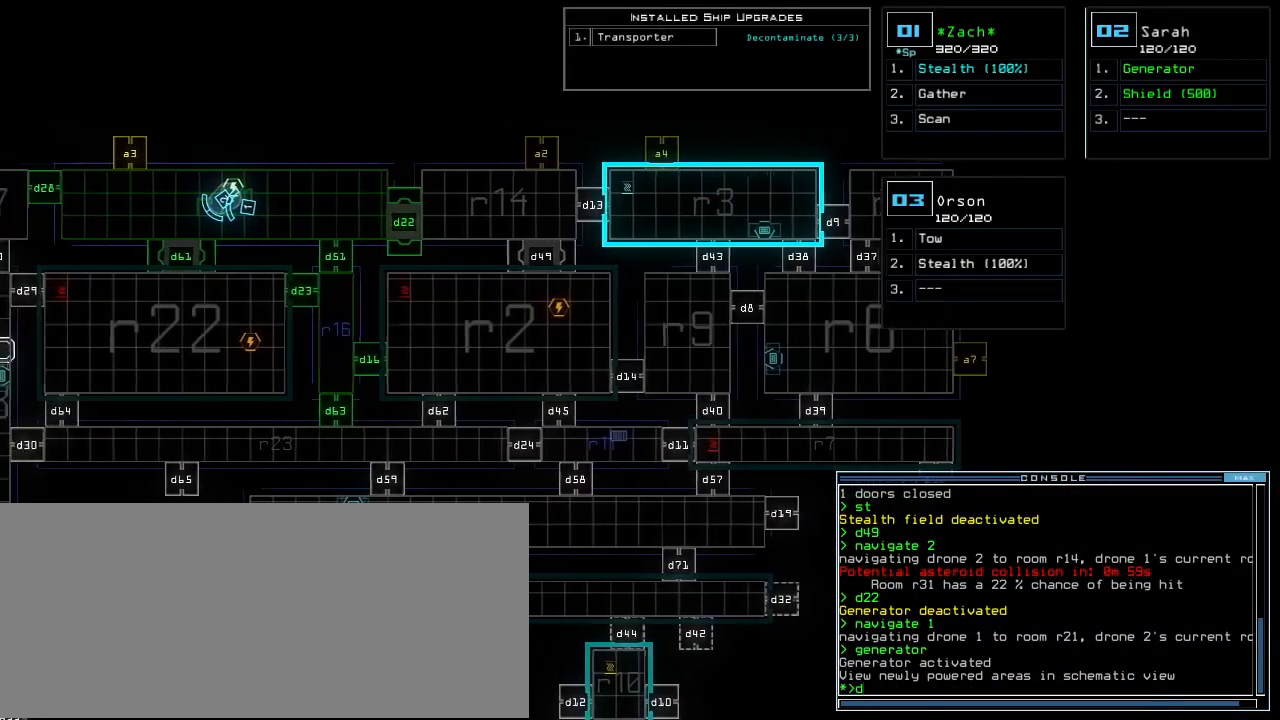
{"keys": [], "events": [[180, "6", "down"], [200, "left", "up"], [240, "3", "down"], [280, "6", "up"], [340, "3", "up"], [360, "return", "down"], [440, "return", "up"]]}